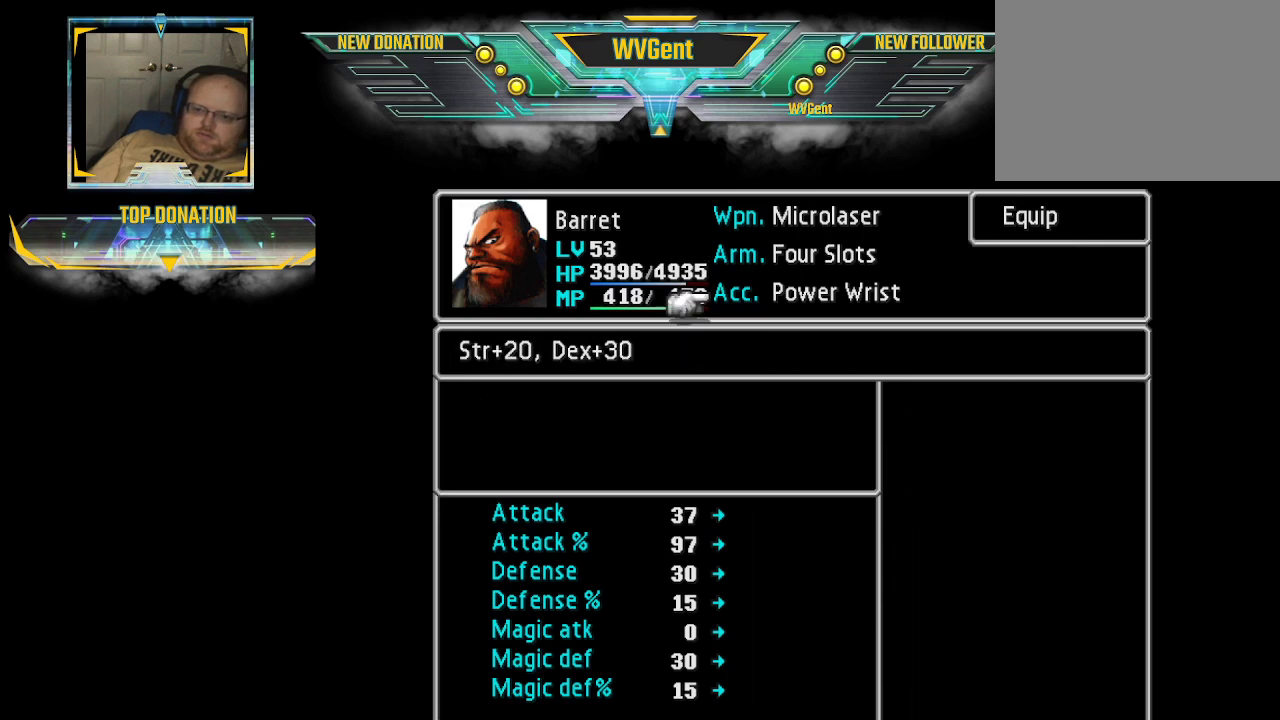
Gameplay with a controller (PlayStation layout); each line is a JSON object with the inputs held at the frame after it. "events" lists button and stick changes between this image and that frame as [ms after this image, input, new state], when the widget could be followed in between. Not read: L3 R3.
{"buttons": [], "left_stick": "center", "right_stick": "center", "events": [[67, "CIRCLE", "up"]]}
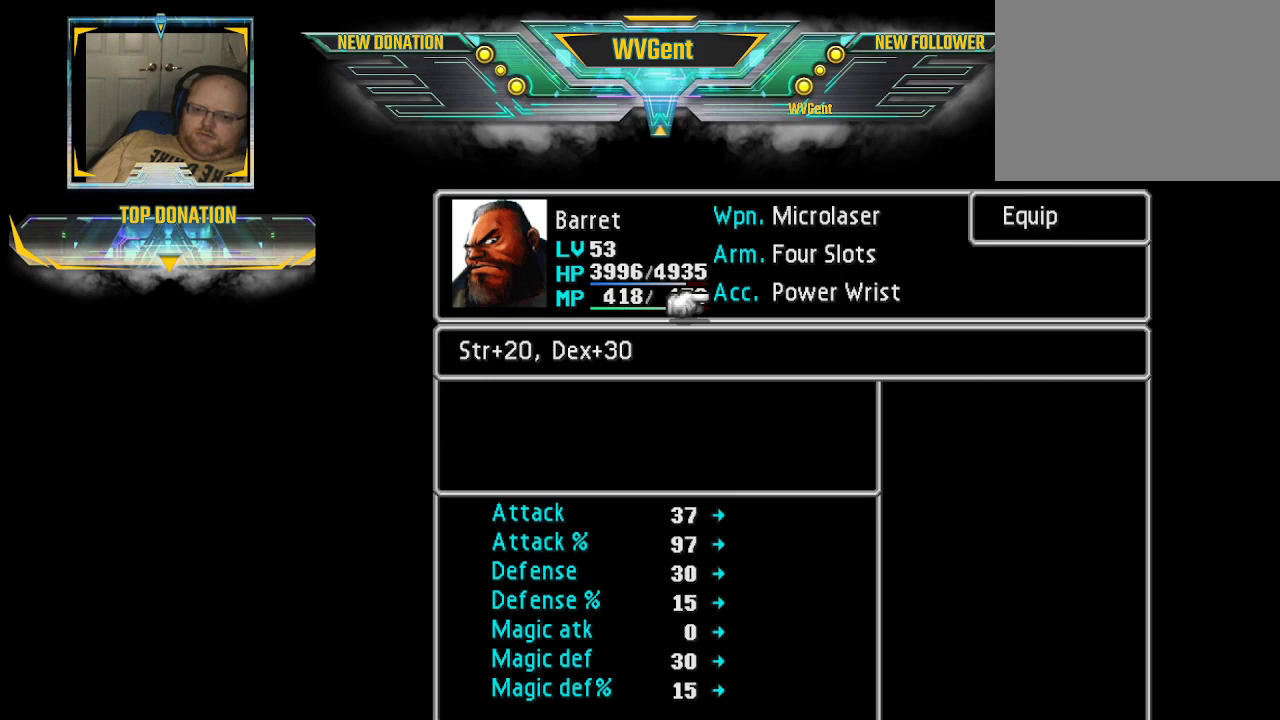
{"buttons": [], "left_stick": "center", "right_stick": "center", "events": [[200, "CIRCLE", "down"], [267, "CIRCLE", "up"]]}
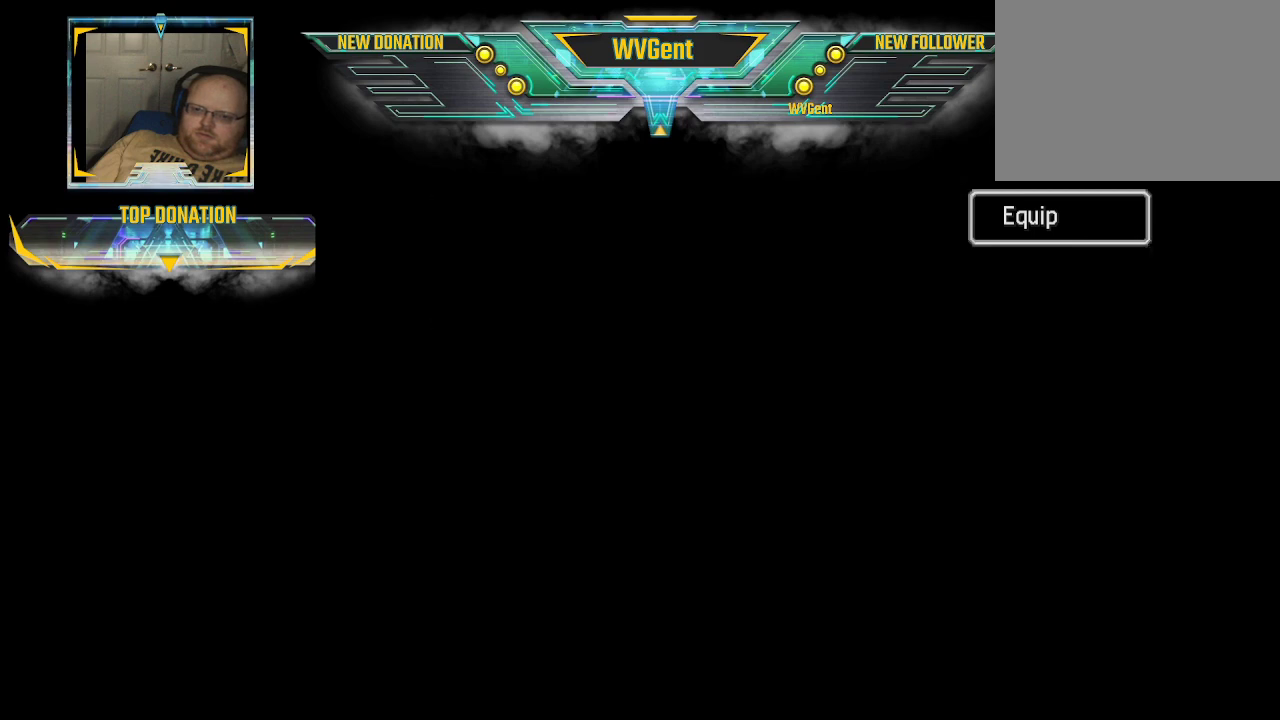
{"buttons": [], "left_stick": "center", "right_stick": "center", "events": []}
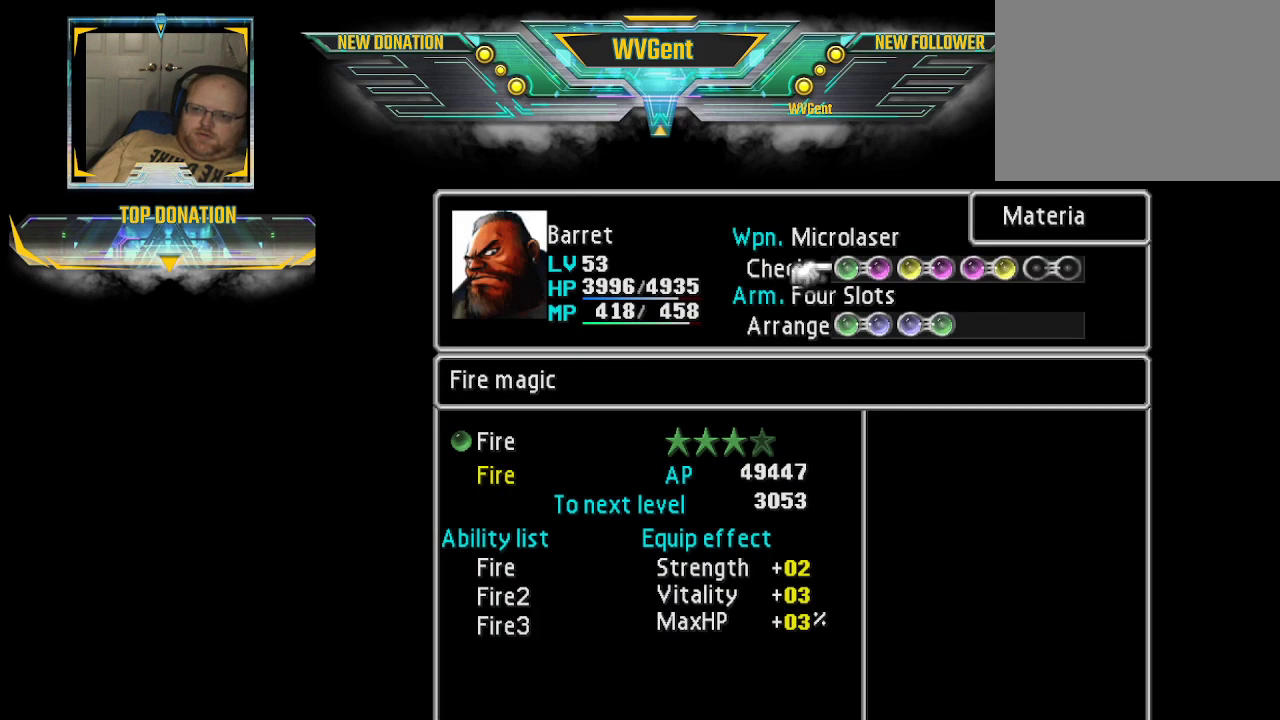
{"buttons": [], "left_stick": "center", "right_stick": "center", "events": [[67, "left_stick", "right"], [467, "left_stick", "center"]]}
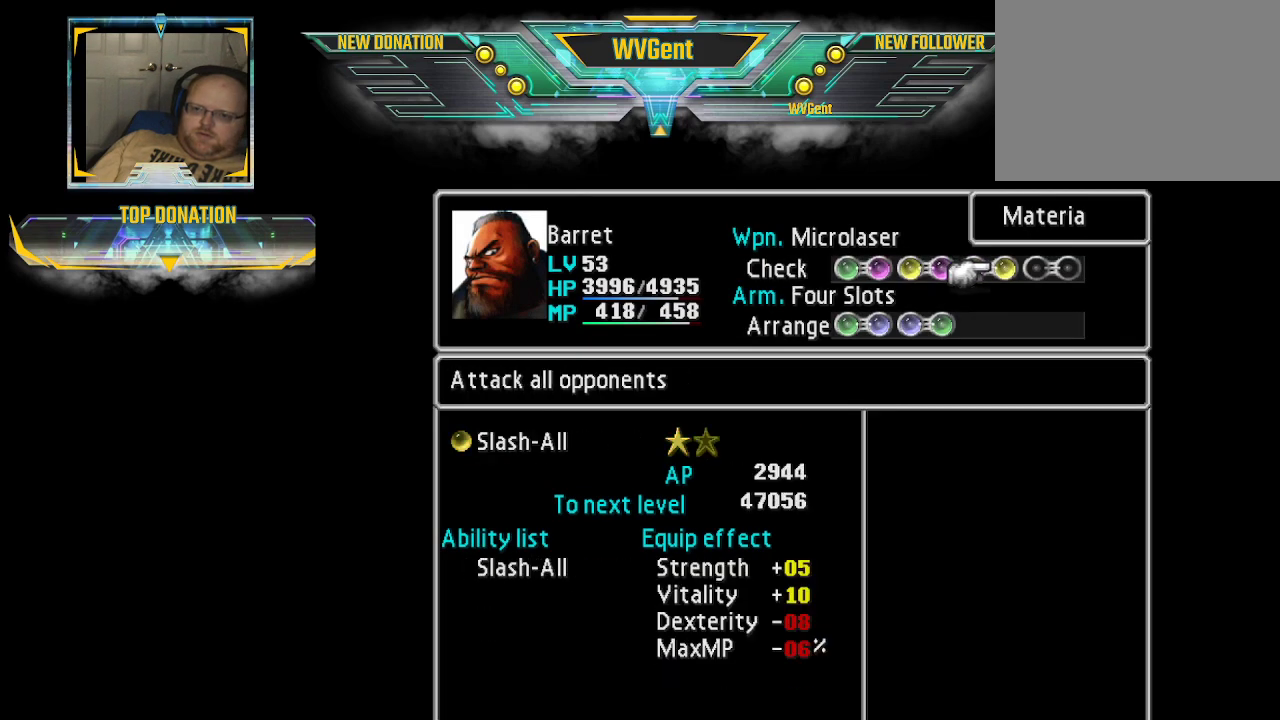
{"buttons": [], "left_stick": "center", "right_stick": "center", "events": [[300, "left_stick", "right"], [433, "left_stick", "center"]]}
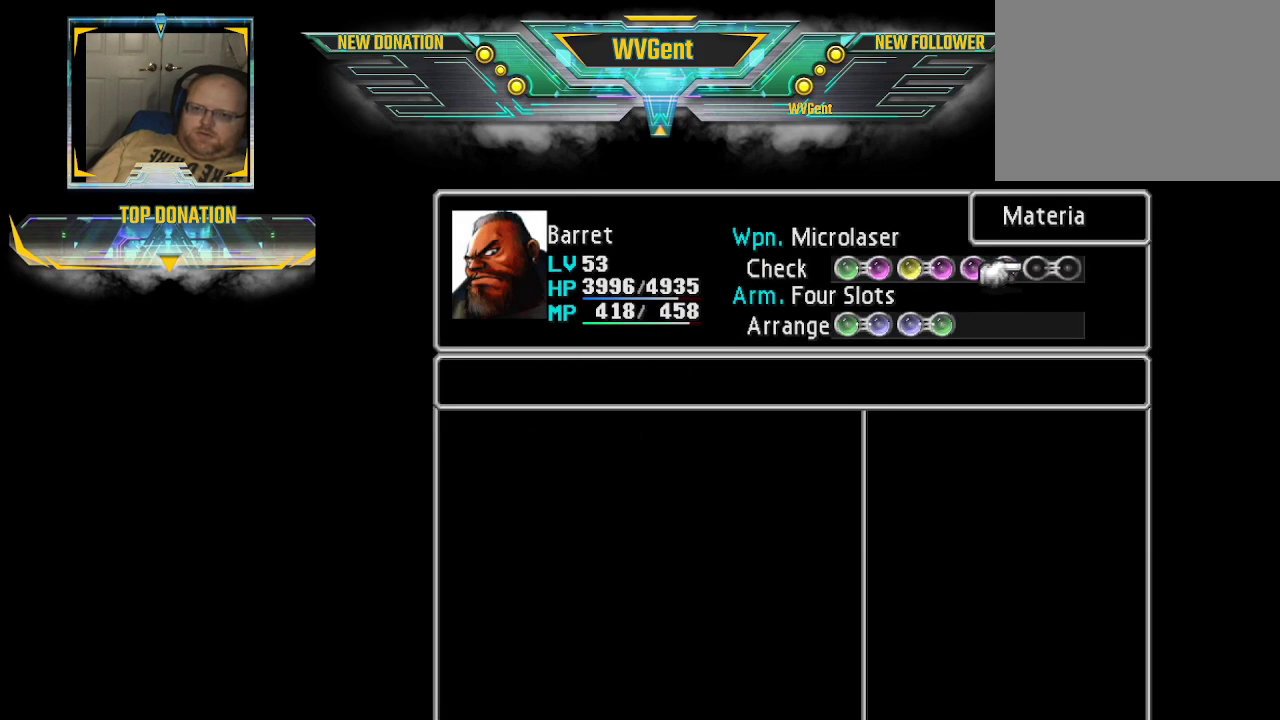
{"buttons": [], "left_stick": "center", "right_stick": "center", "events": [[133, "CROSS", "down"], [267, "CROSS", "up"]]}
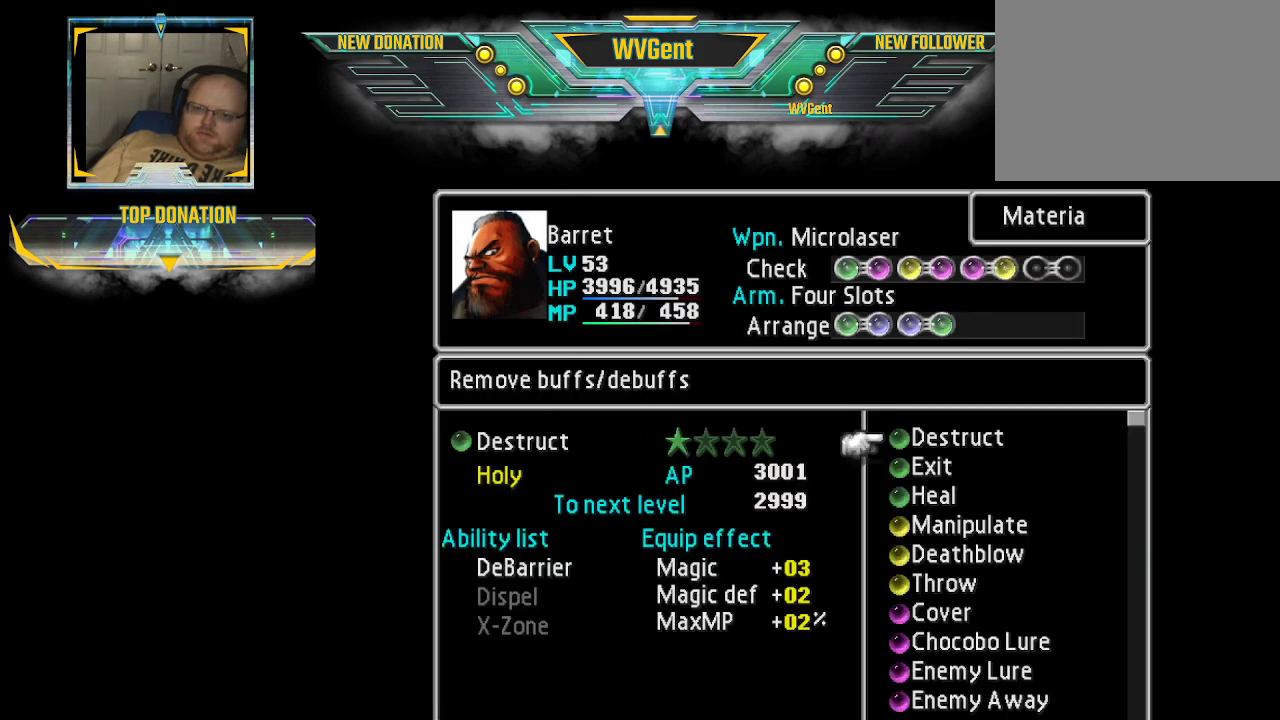
{"buttons": [], "left_stick": "down", "right_stick": "center", "events": [[200, "left_stick", "down"]]}
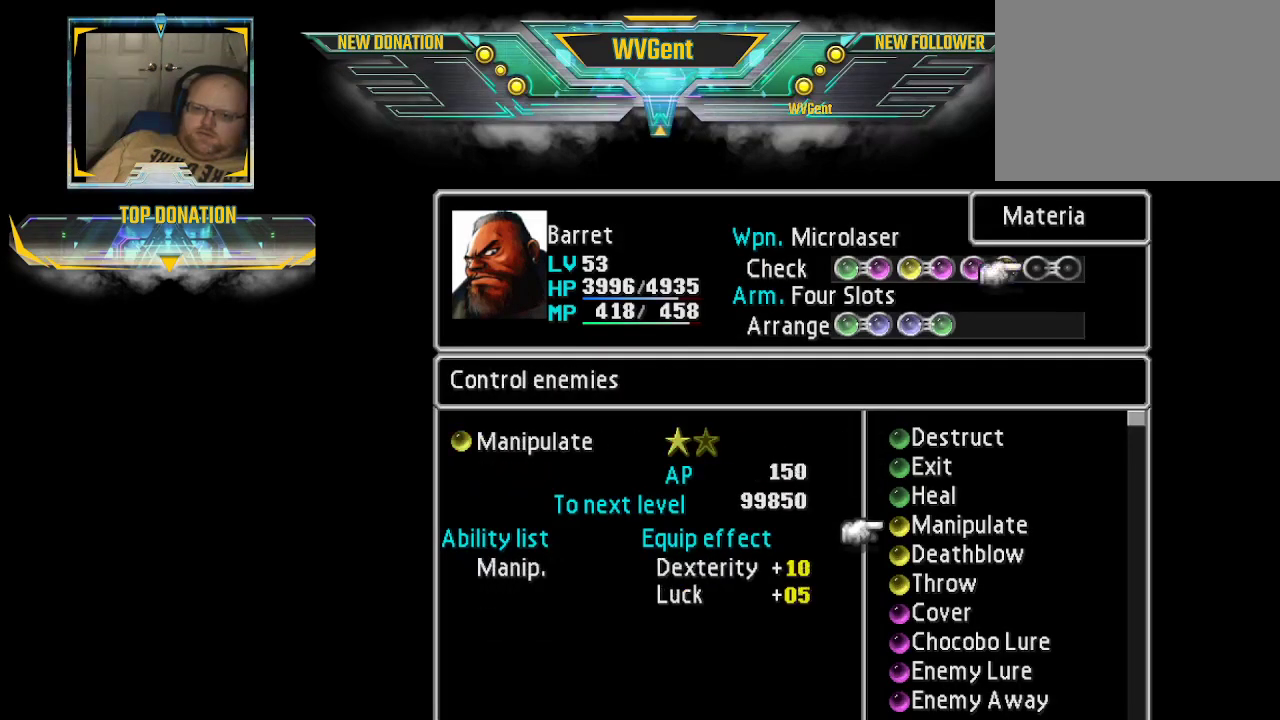
{"buttons": [], "left_stick": "center", "right_stick": "center", "events": [[167, "left_stick", "center"]]}
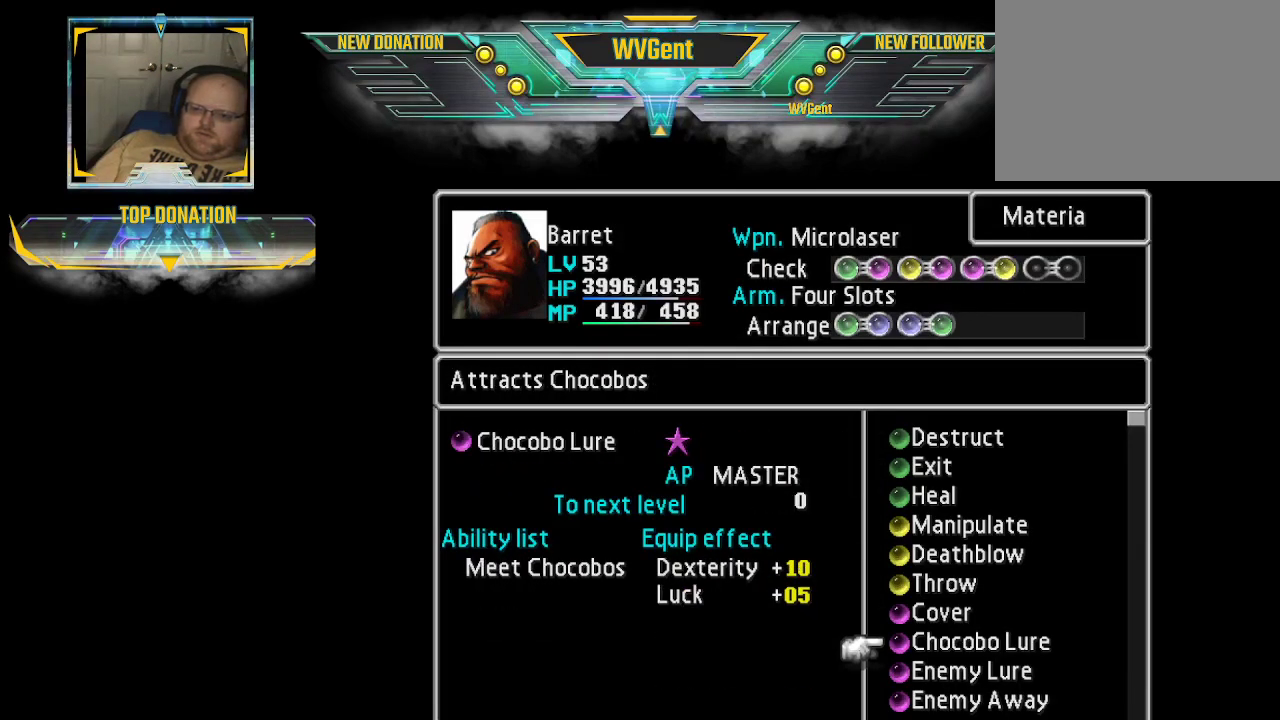
{"buttons": [], "left_stick": "down", "right_stick": "center", "events": [[167, "left_stick", "down"]]}
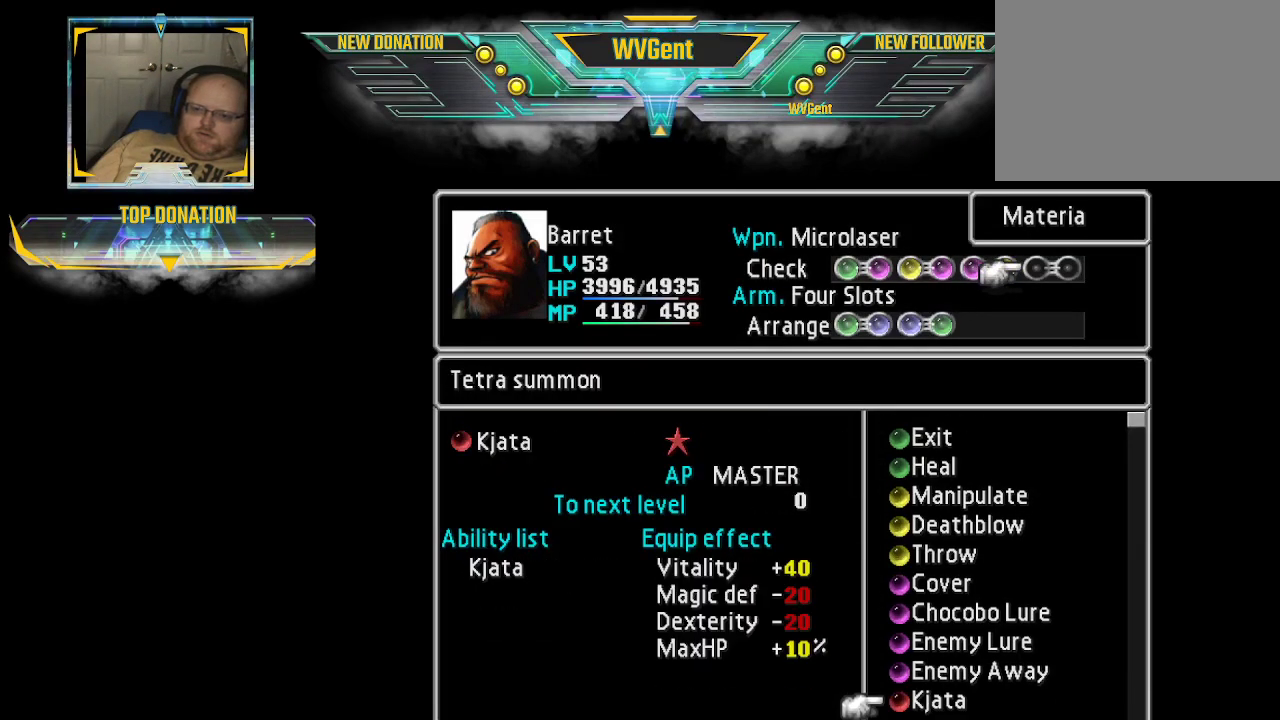
{"buttons": [], "left_stick": "down", "right_stick": "center", "events": []}
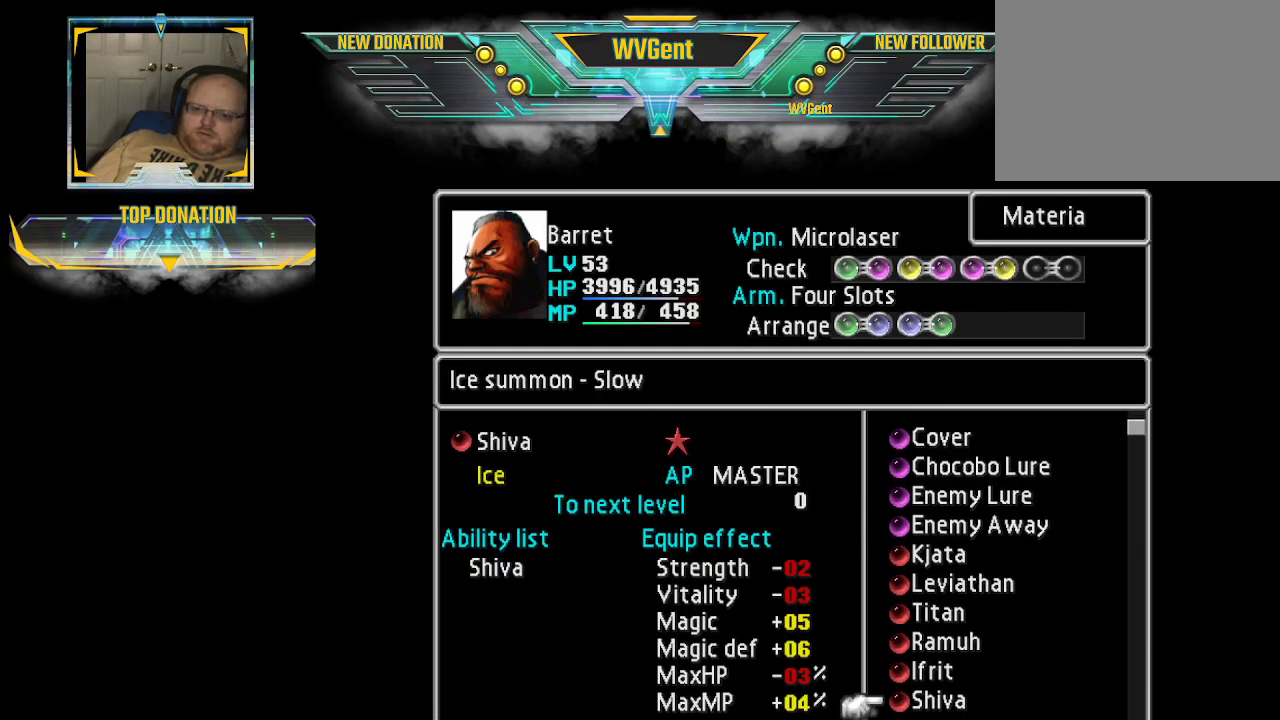
{"buttons": [], "left_stick": "down", "right_stick": "center", "events": []}
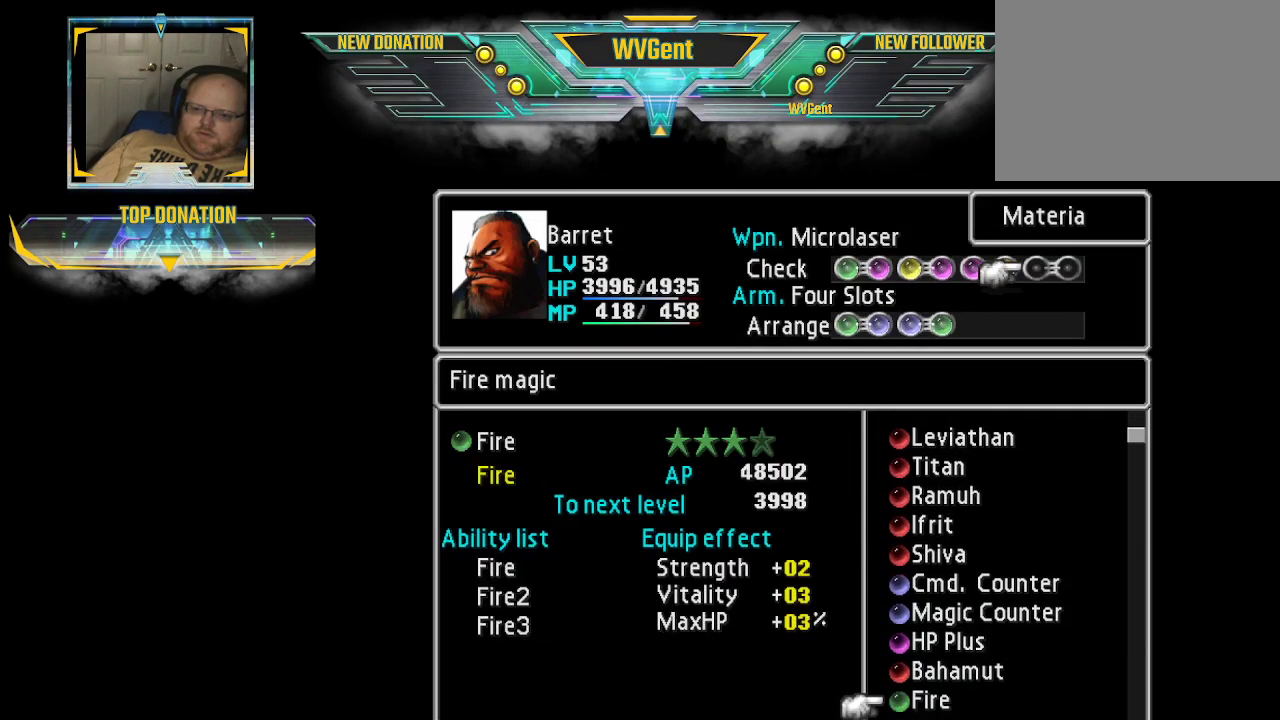
{"buttons": [], "left_stick": "center", "right_stick": "center", "events": [[200, "left_stick", "center"]]}
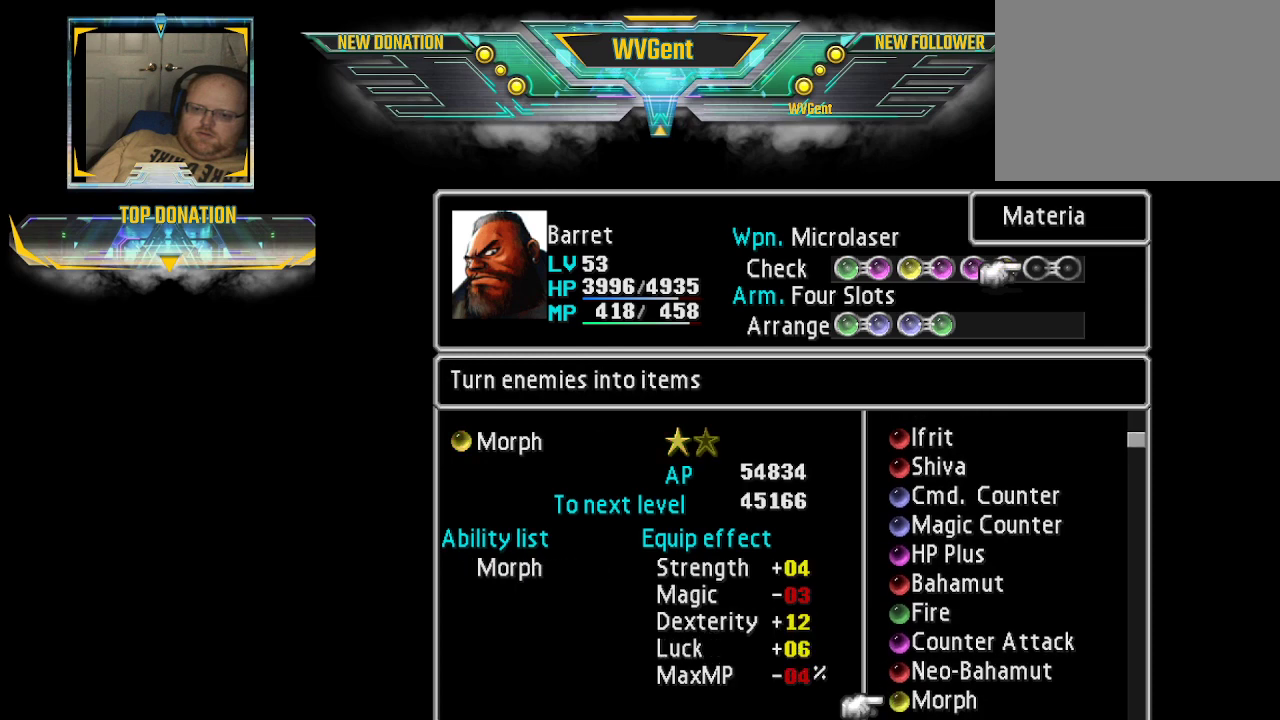
{"buttons": [], "left_stick": "up", "right_stick": "center", "events": [[100, "left_stick", "up"]]}
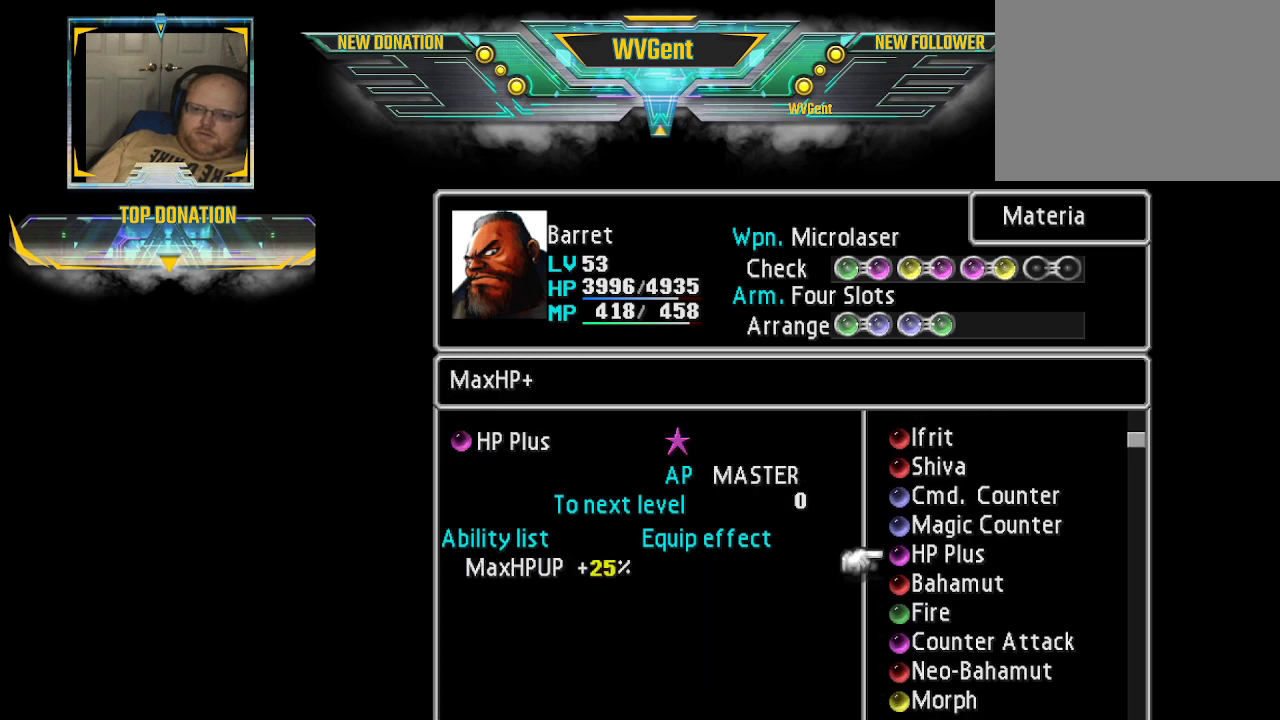
{"buttons": [], "left_stick": "down", "right_stick": "center", "events": [[100, "left_stick", "center"], [500, "left_stick", "down"]]}
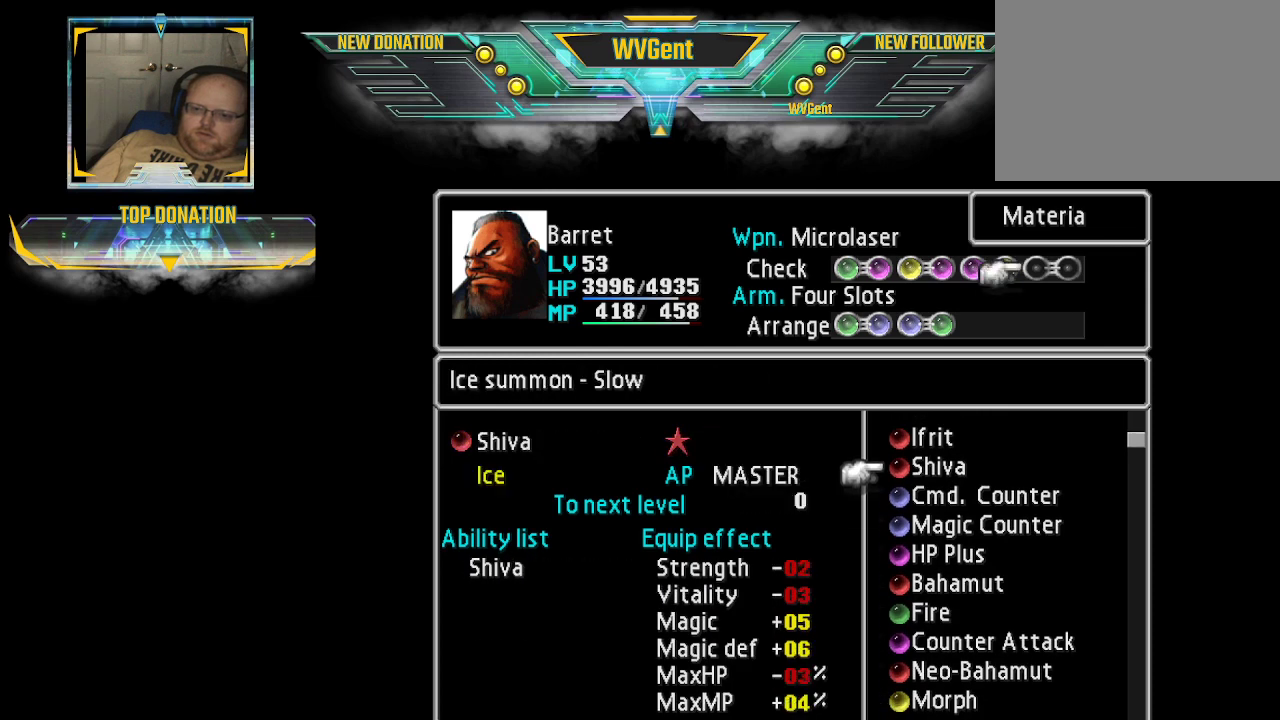
{"buttons": [], "left_stick": "center", "right_stick": "center", "events": [[133, "left_stick", "center"]]}
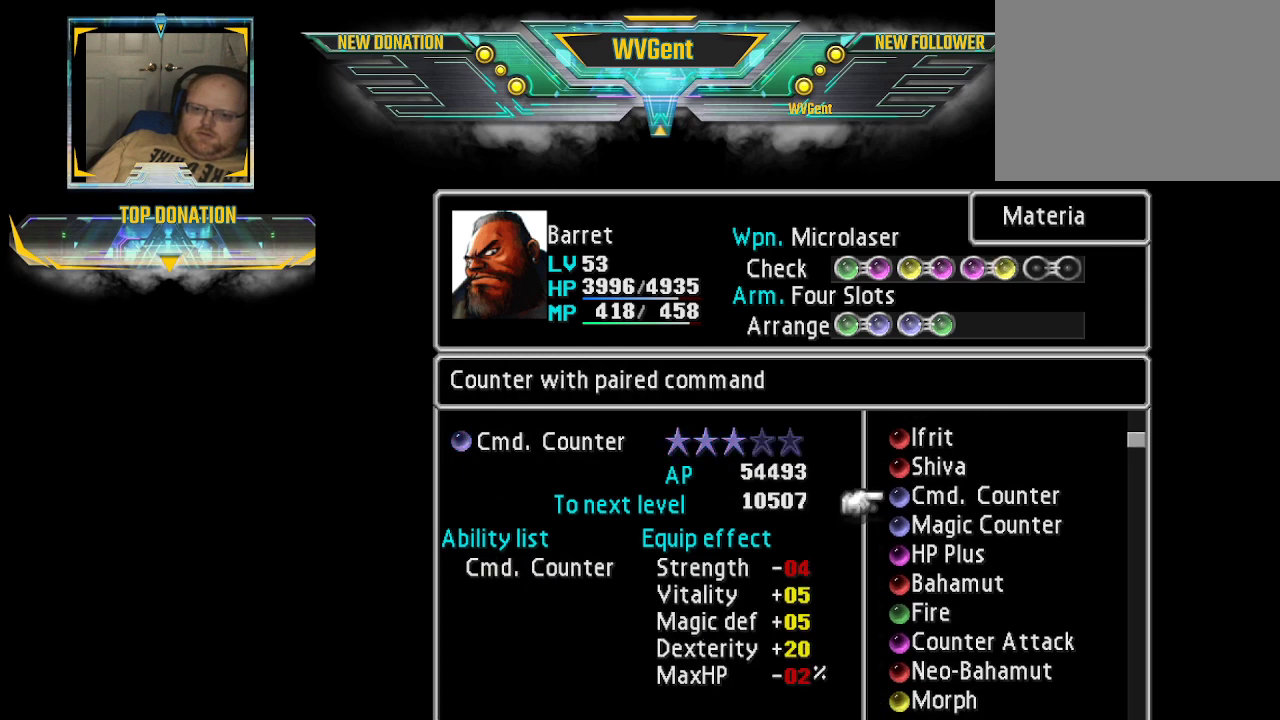
{"buttons": [], "left_stick": "center", "right_stick": "center", "events": []}
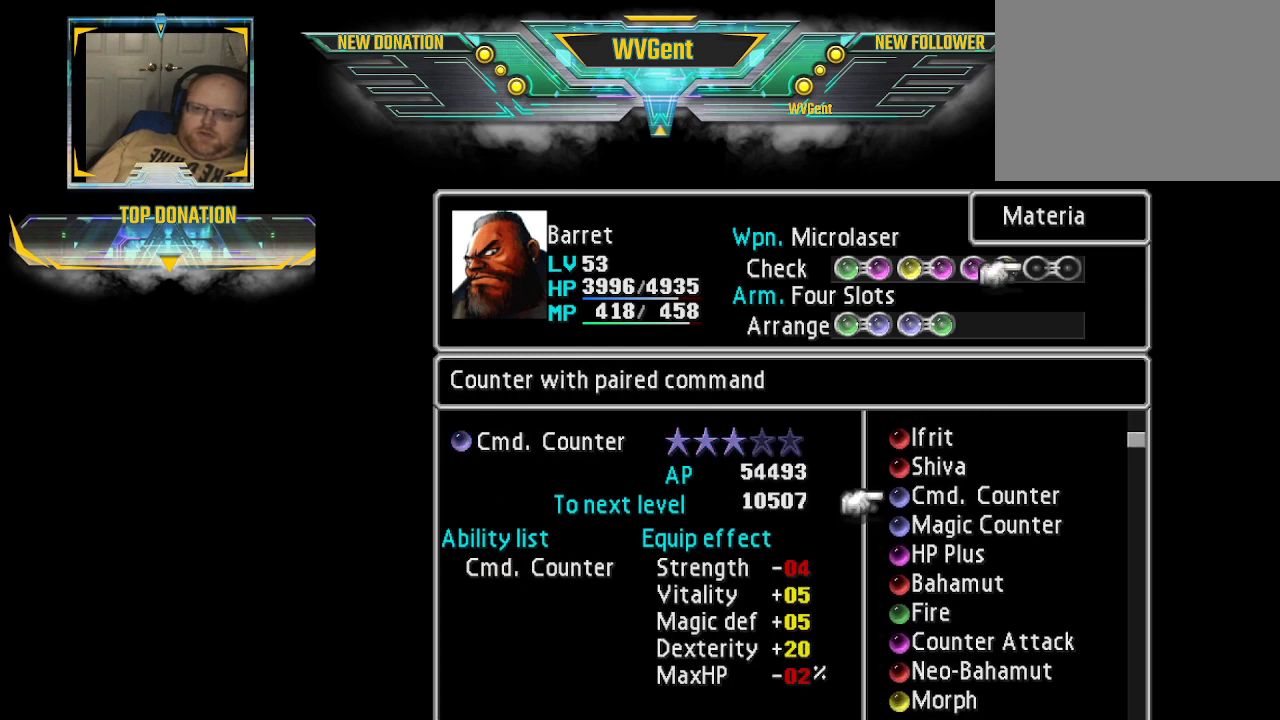
{"buttons": [], "left_stick": "center", "right_stick": "center", "events": []}
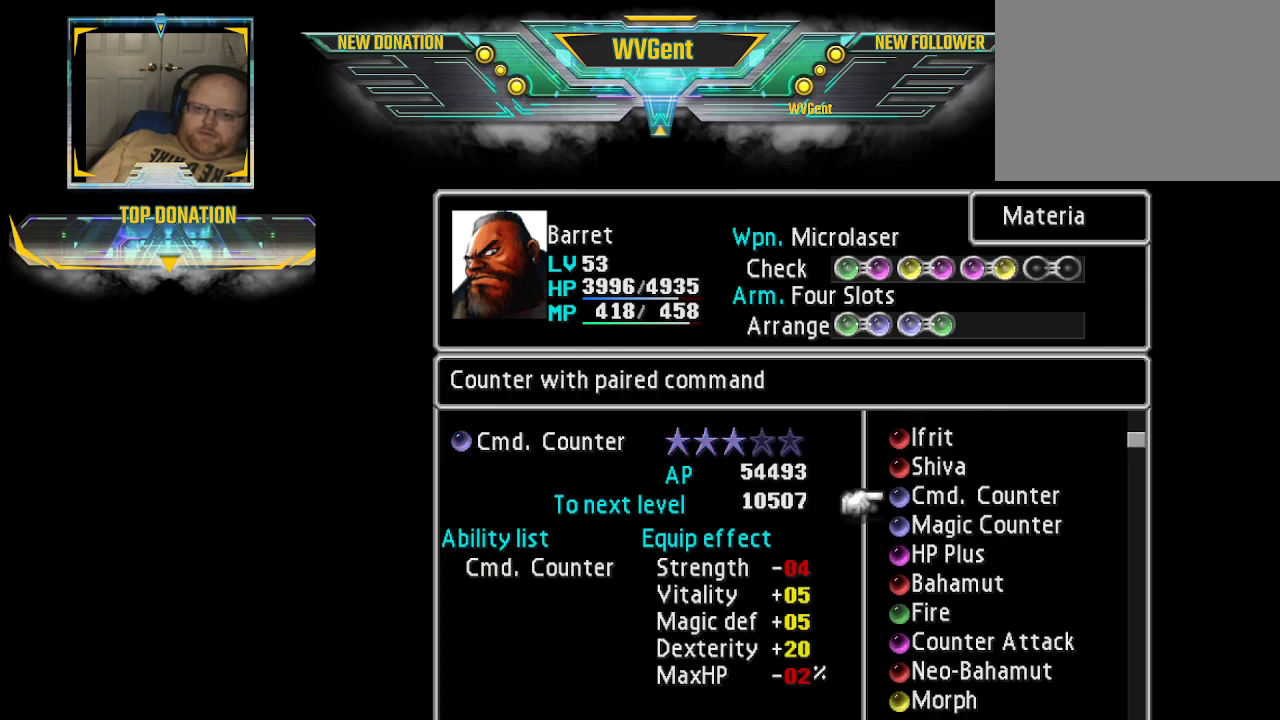
{"buttons": [], "left_stick": "center", "right_stick": "center", "events": [[233, "CROSS", "down"], [333, "CROSS", "up"]]}
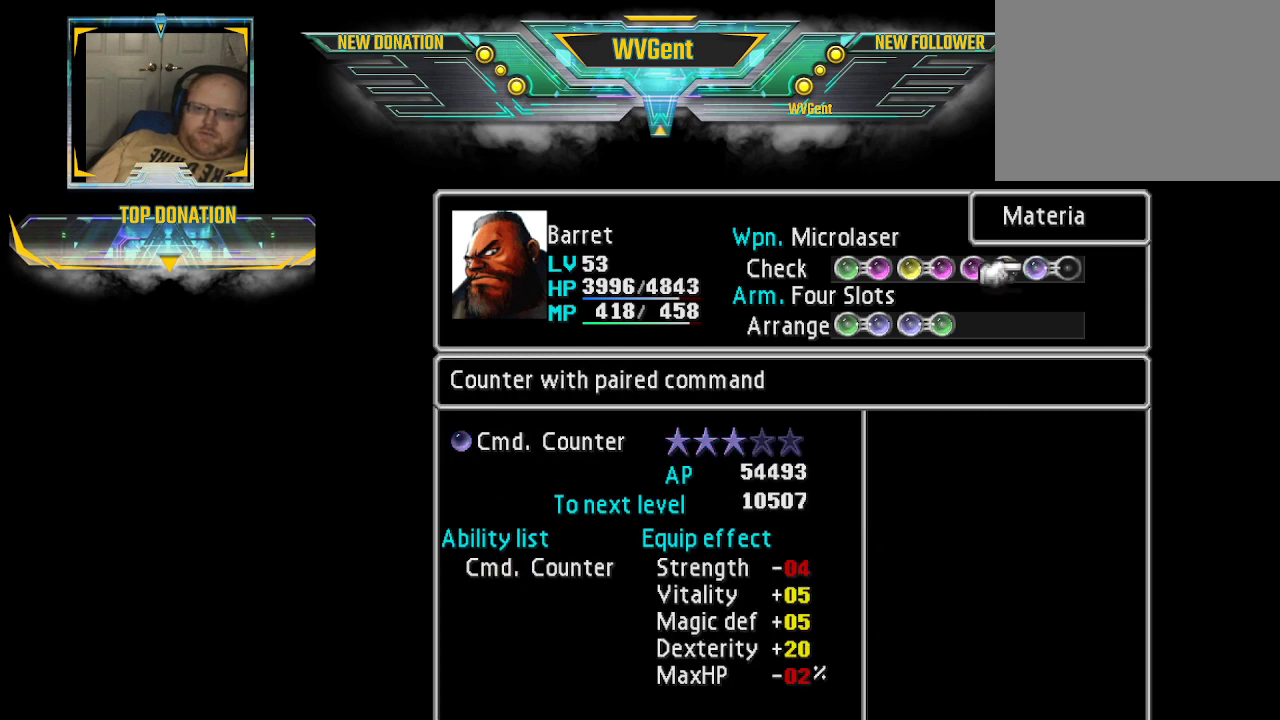
{"buttons": [], "left_stick": "center", "right_stick": "center", "events": [[133, "left_stick", "right"], [267, "left_stick", "center"], [333, "CROSS", "down"], [400, "CROSS", "up"]]}
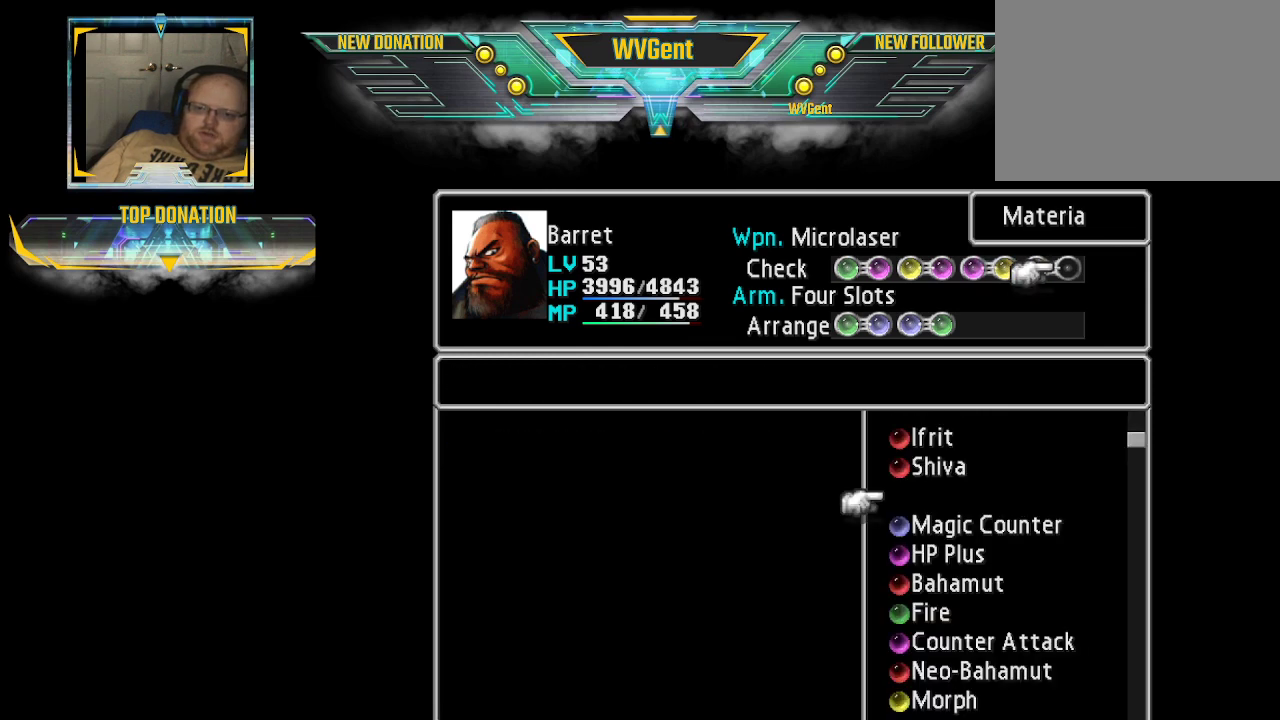
{"buttons": [], "left_stick": "center", "right_stick": "center", "events": []}
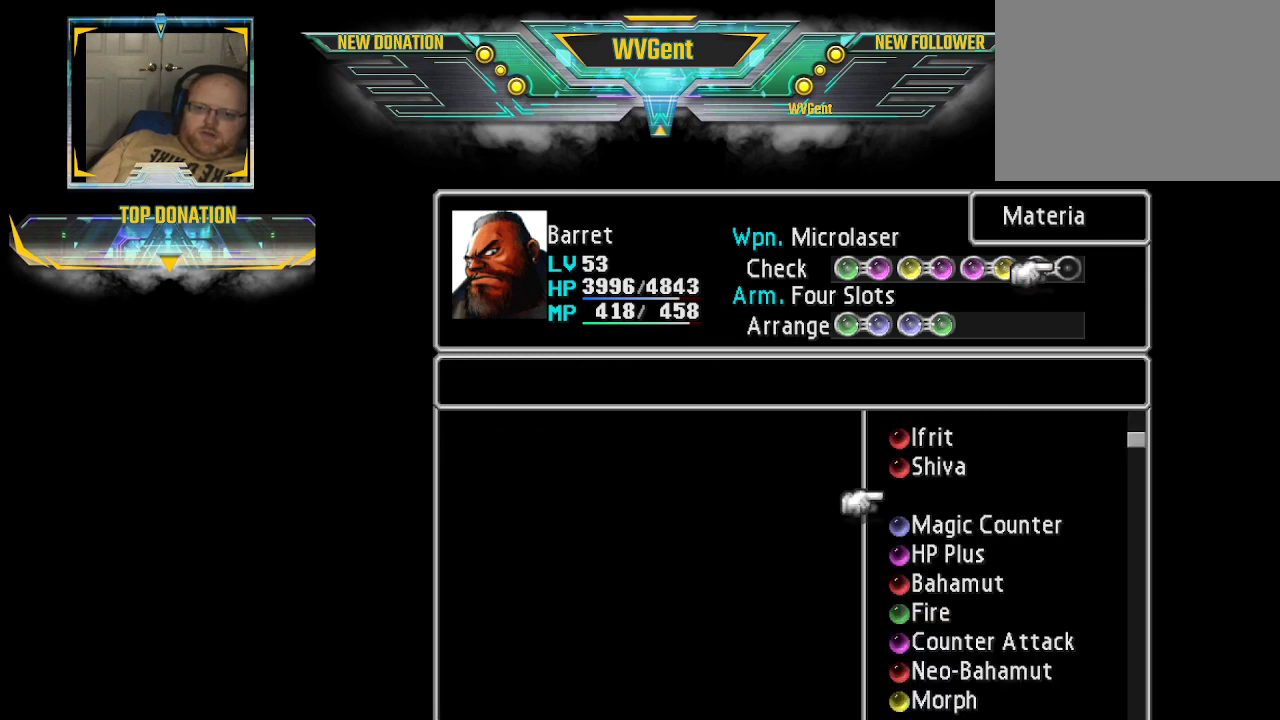
{"buttons": [], "left_stick": "down", "right_stick": "center", "events": [[200, "left_stick", "down"]]}
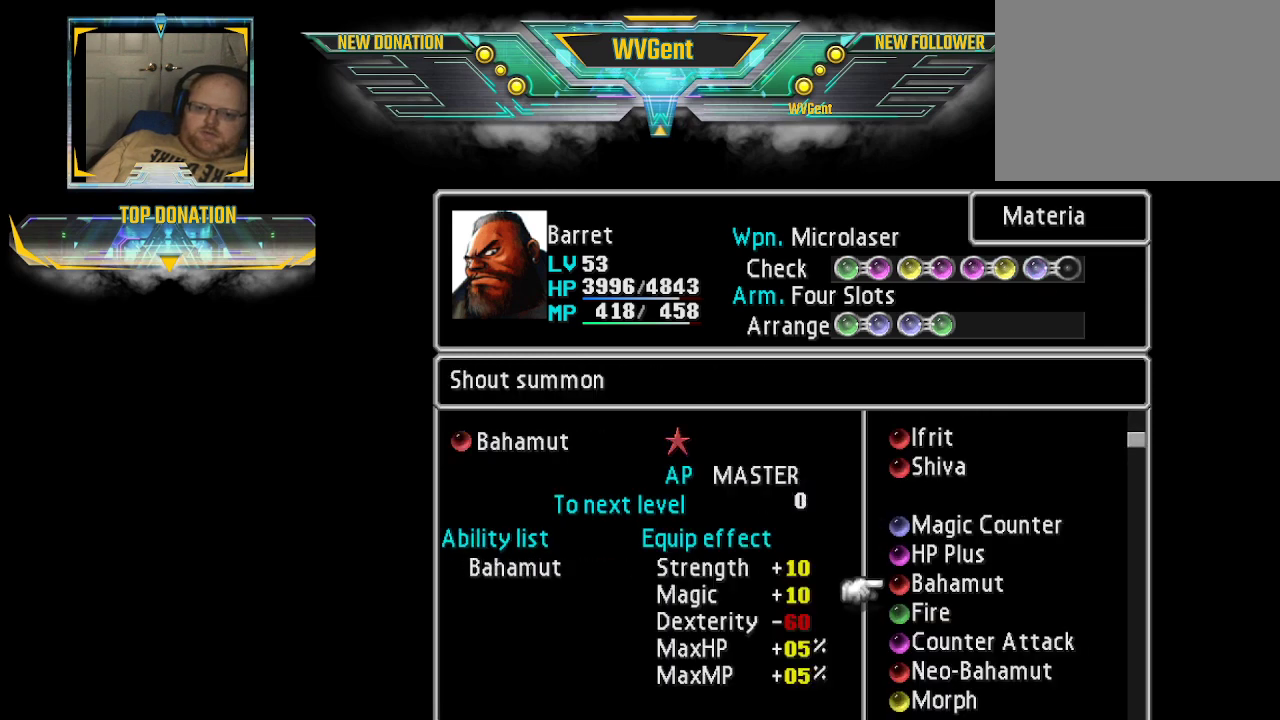
{"buttons": [], "left_stick": "center", "right_stick": "center", "events": [[100, "left_stick", "center"]]}
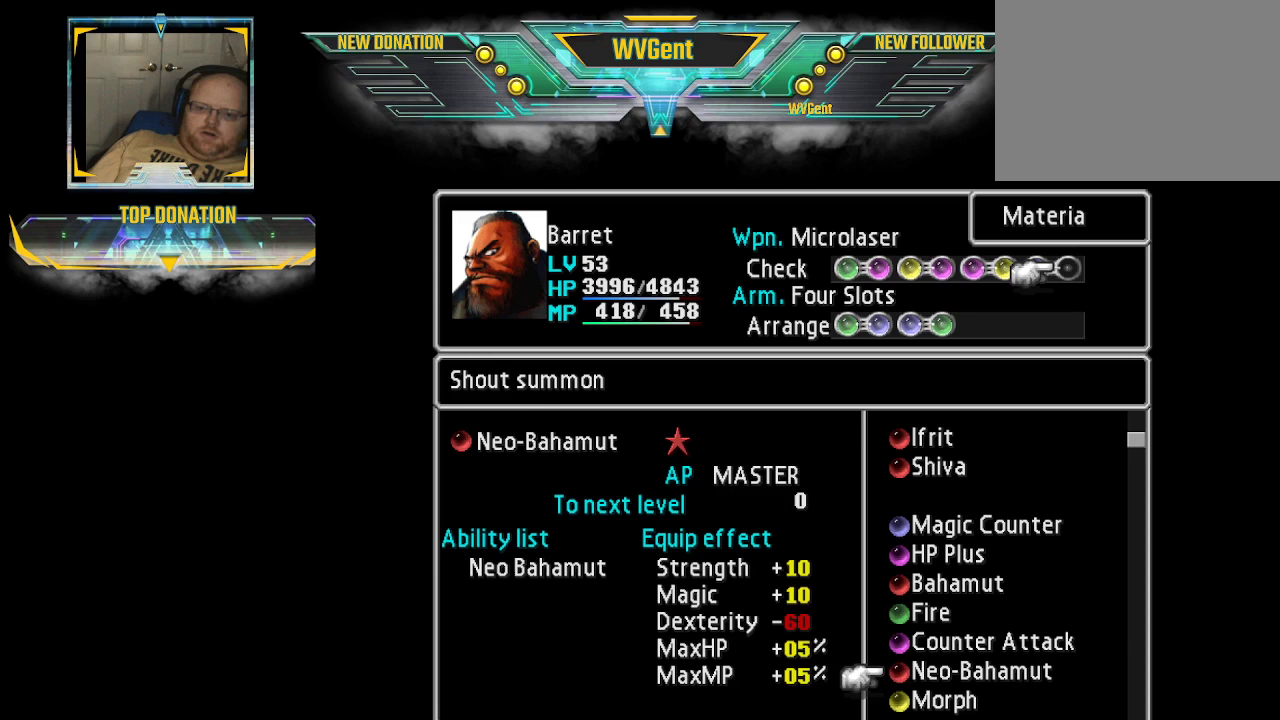
{"buttons": [], "left_stick": "up", "right_stick": "center", "events": [[33, "left_stick", "up"], [200, "left_stick", "center"], [500, "left_stick", "up"]]}
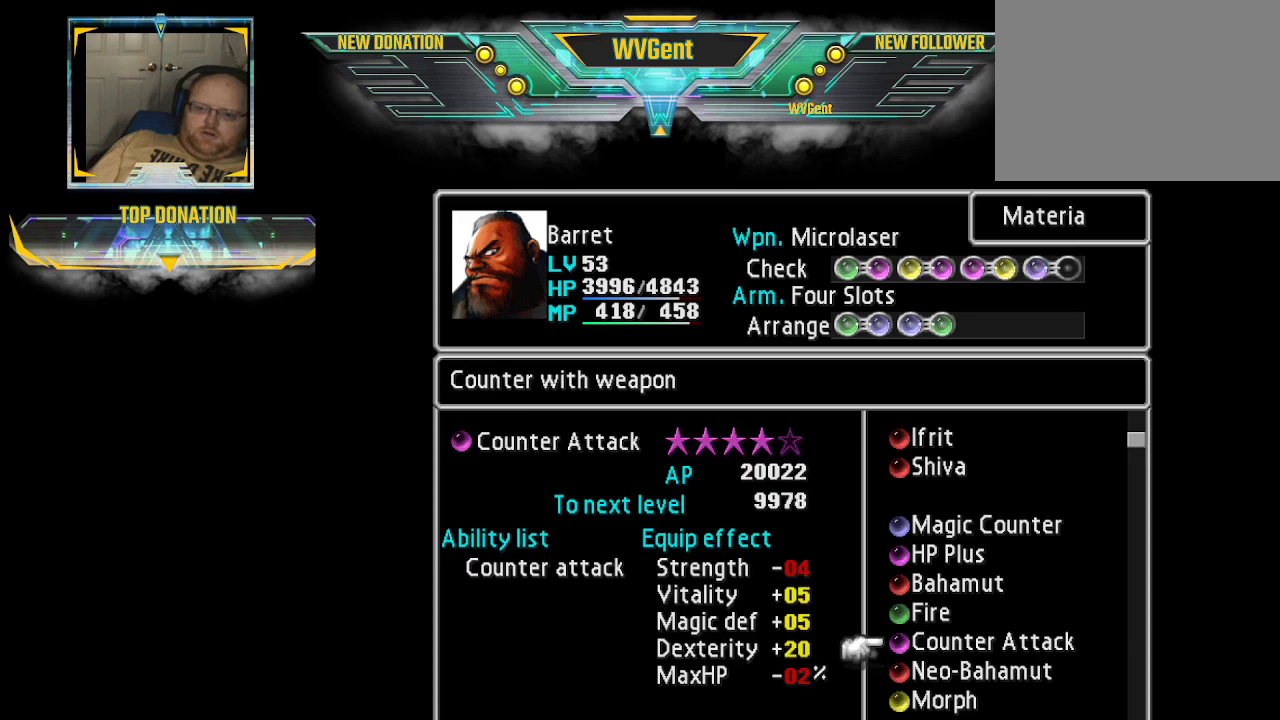
{"buttons": [], "left_stick": "center", "right_stick": "center", "events": [[133, "left_stick", "center"]]}
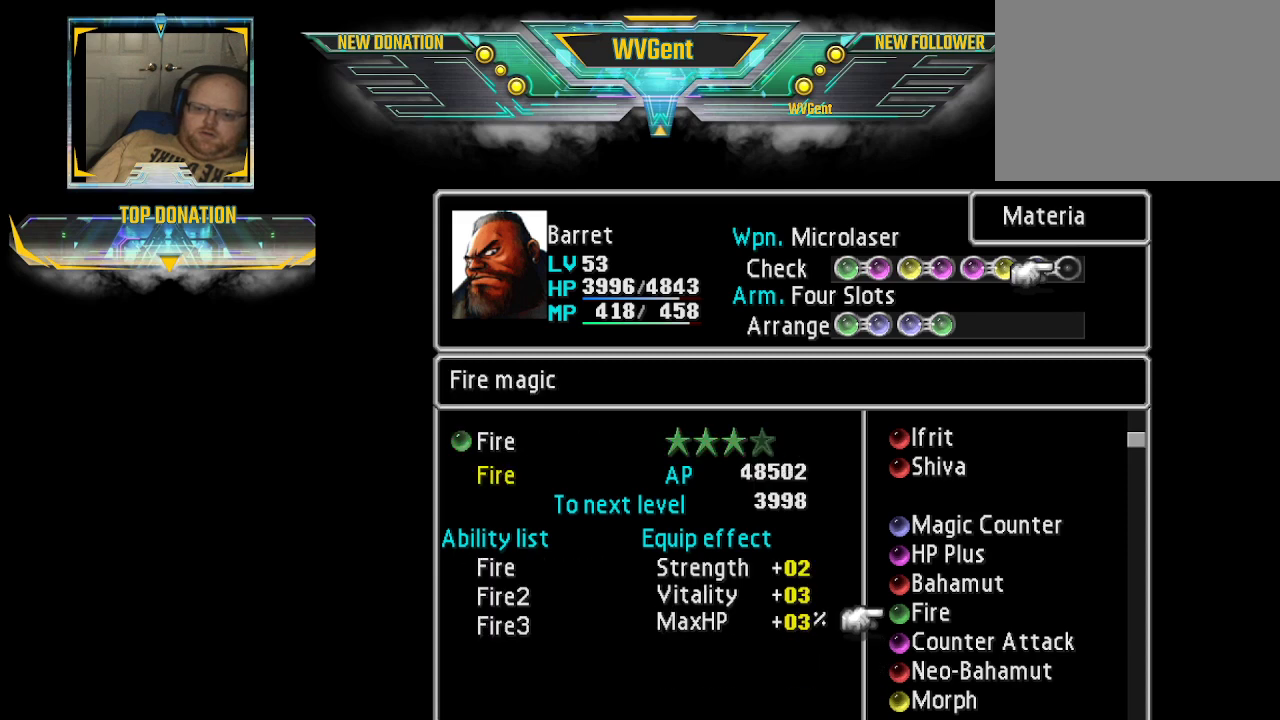
{"buttons": [], "left_stick": "center", "right_stick": "center", "events": []}
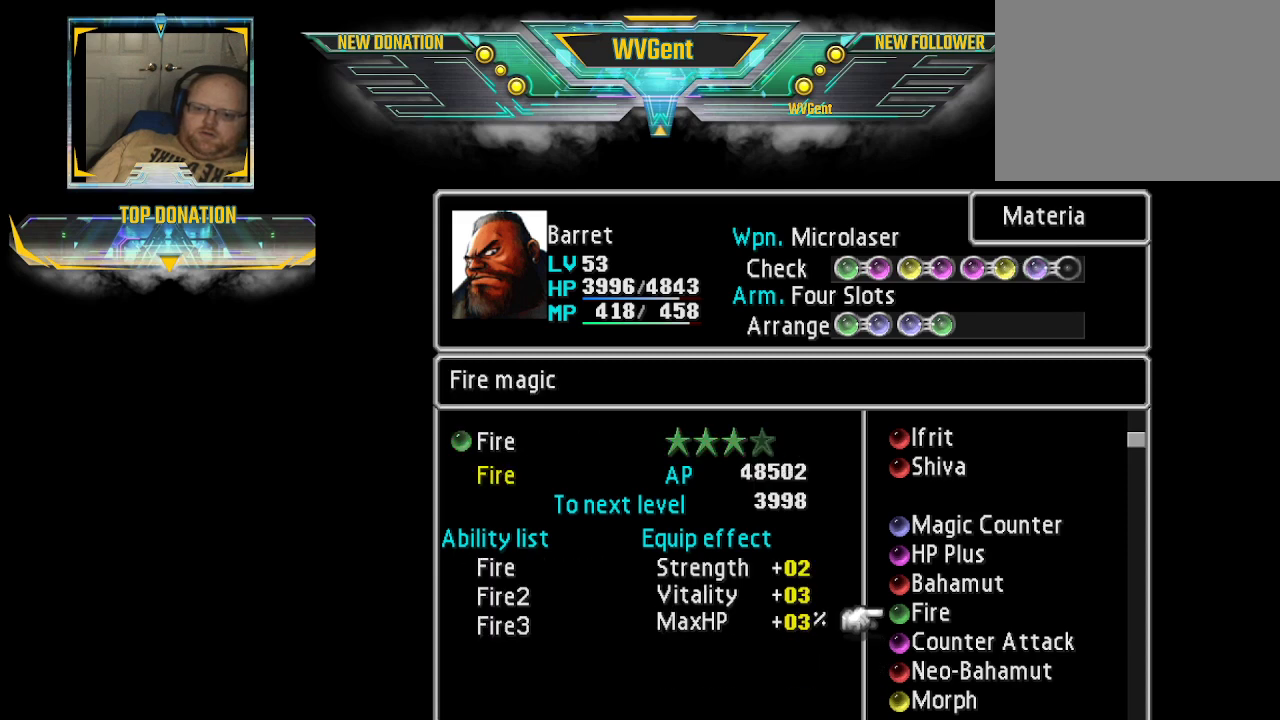
{"buttons": [], "left_stick": "center", "right_stick": "center", "events": []}
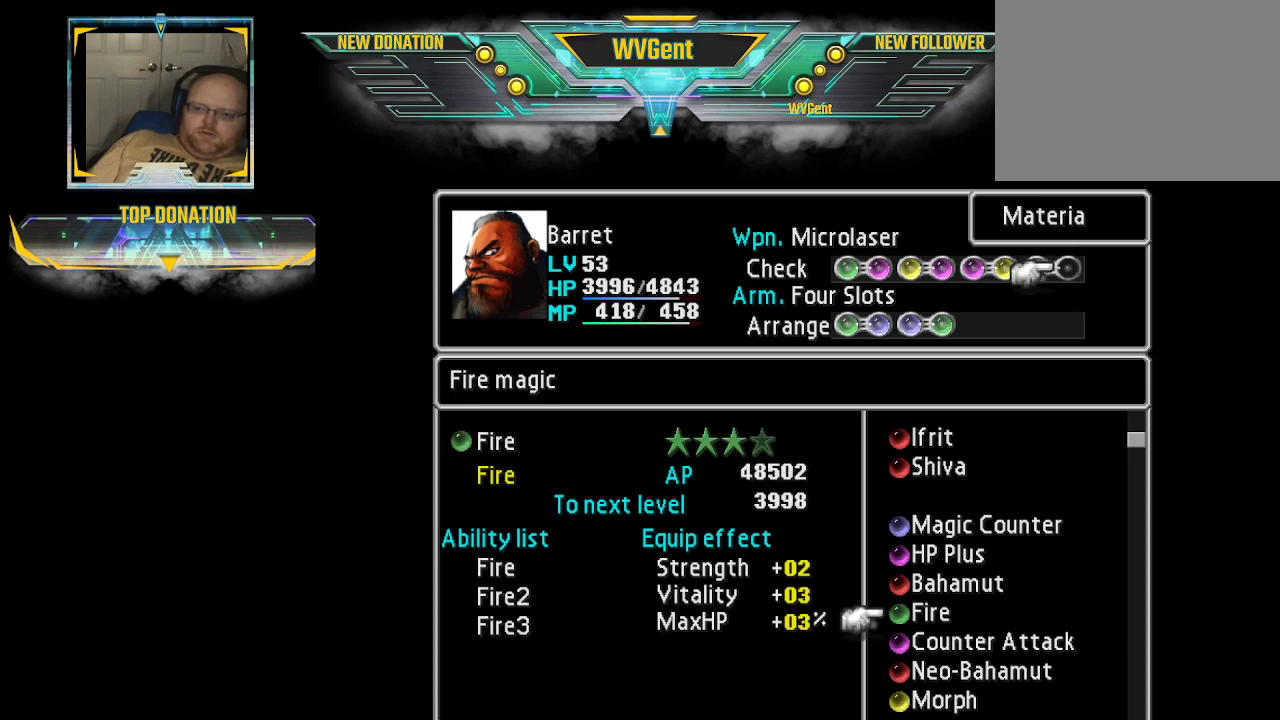
{"buttons": [], "left_stick": "center", "right_stick": "center", "events": [[333, "CROSS", "down"], [500, "CROSS", "up"]]}
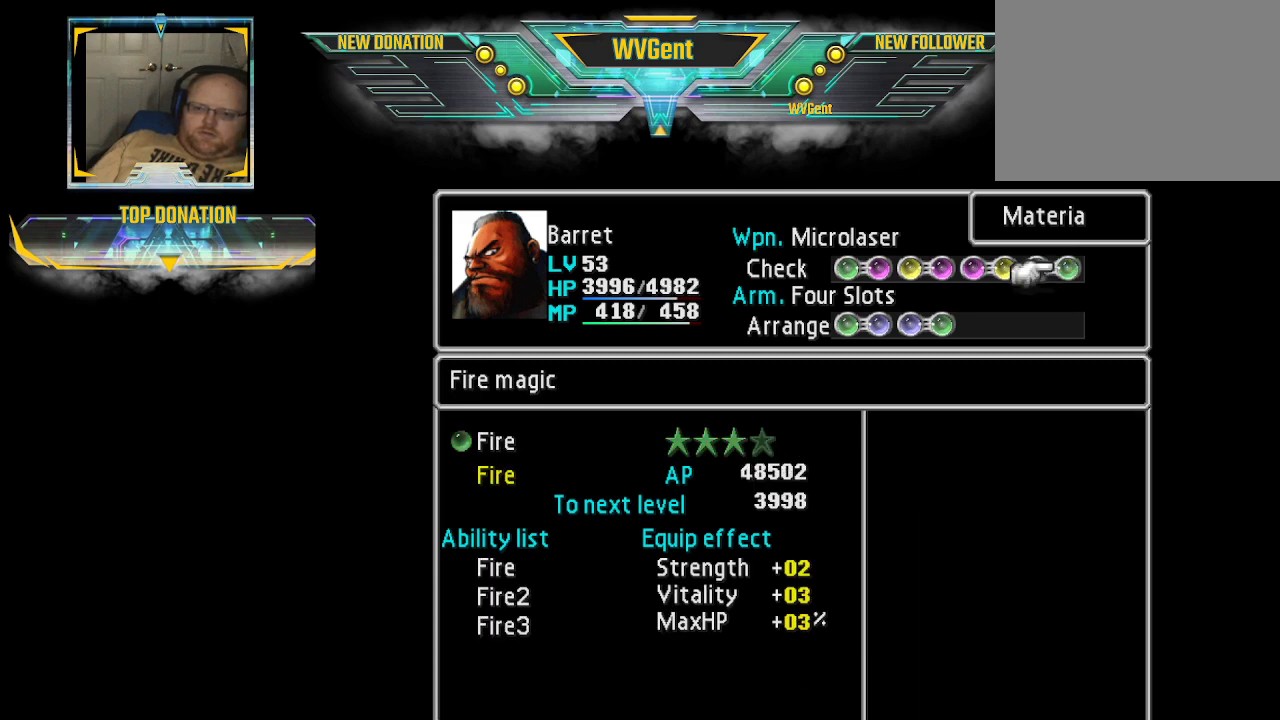
{"buttons": [], "left_stick": "center", "right_stick": "center", "events": [[333, "left_stick", "left"], [500, "left_stick", "center"]]}
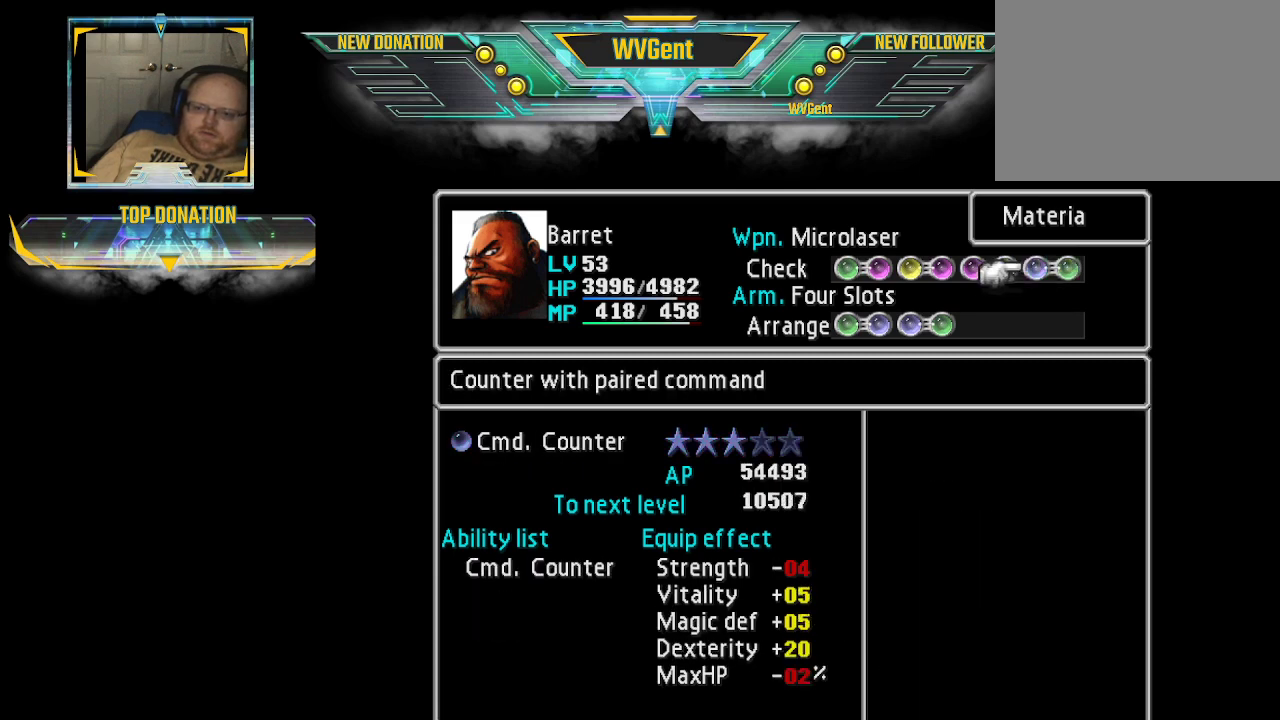
{"buttons": [], "left_stick": "center", "right_stick": "center", "events": [[133, "left_stick", "left"], [300, "left_stick", "center"]]}
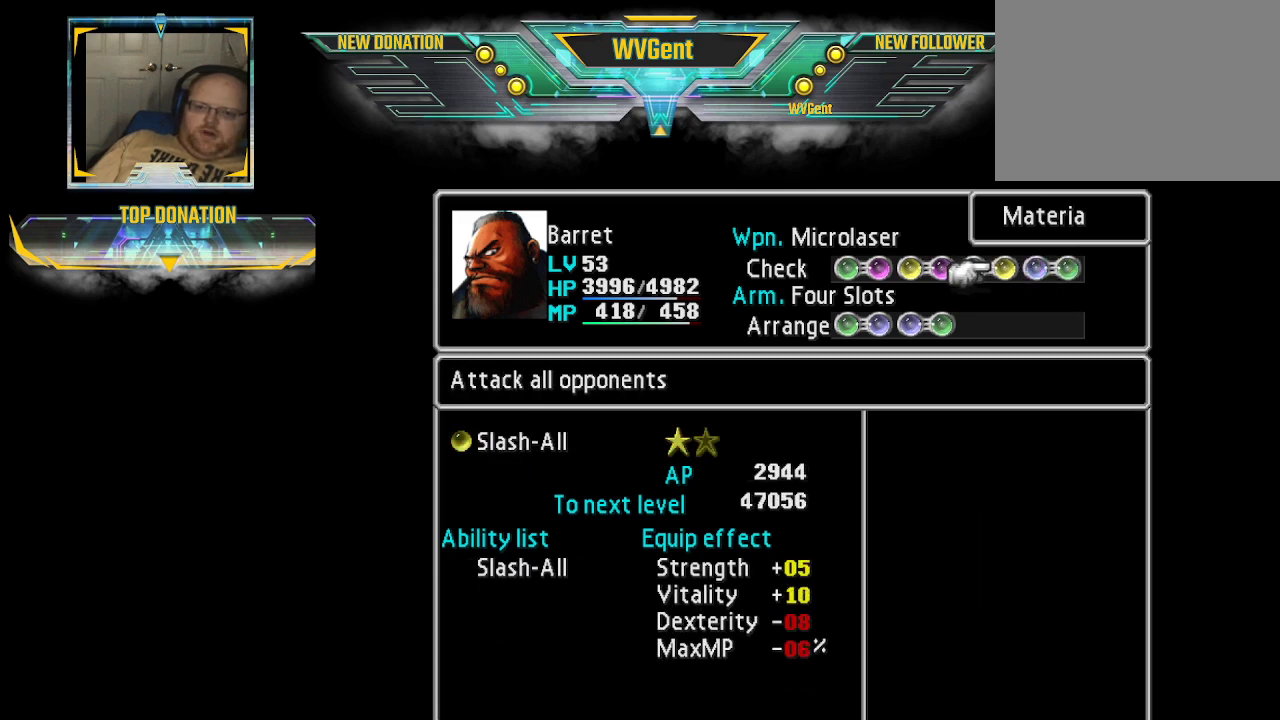
{"buttons": [], "left_stick": "center", "right_stick": "center", "events": [[333, "left_stick", "left"], [467, "left_stick", "center"]]}